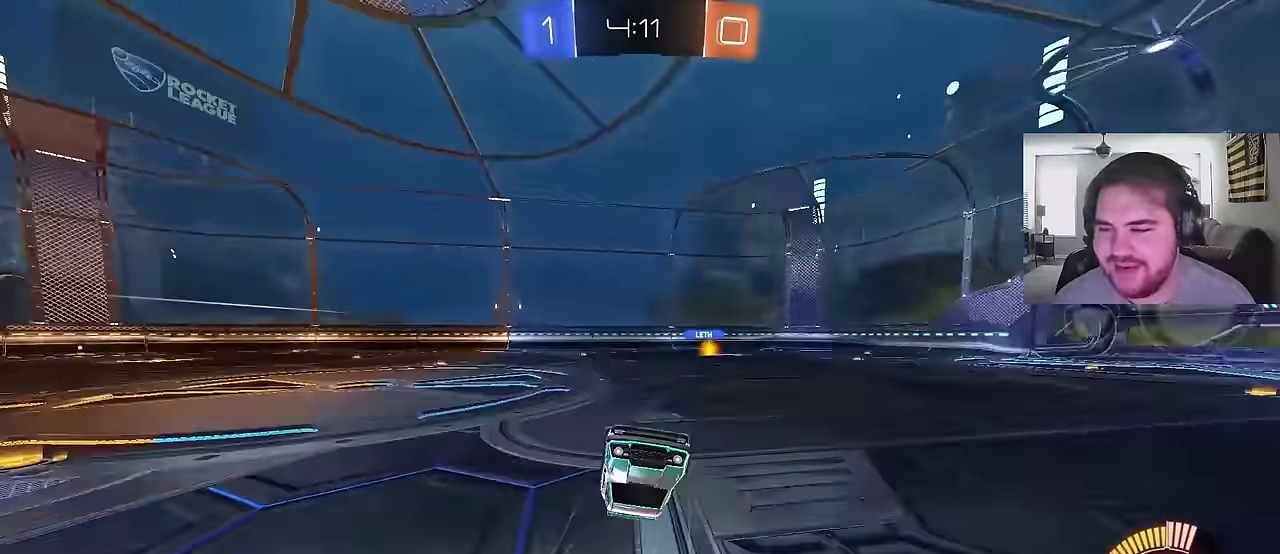
Gameplay with a controller (PlayStation layout); each line is a JSON object with the inputs held at the frame after it (dt_ms = milliseconds from this image to that frame). "events" lists button and stick changes between this image and that frame as [ms after this image, input, new state], when the widget could be followed in between. Not read: L1 R2.
{"dt_ms": 500, "buttons": [], "left_stick": "center", "right_stick": "center", "events": [[133, "TRIANGLE", "up"]]}
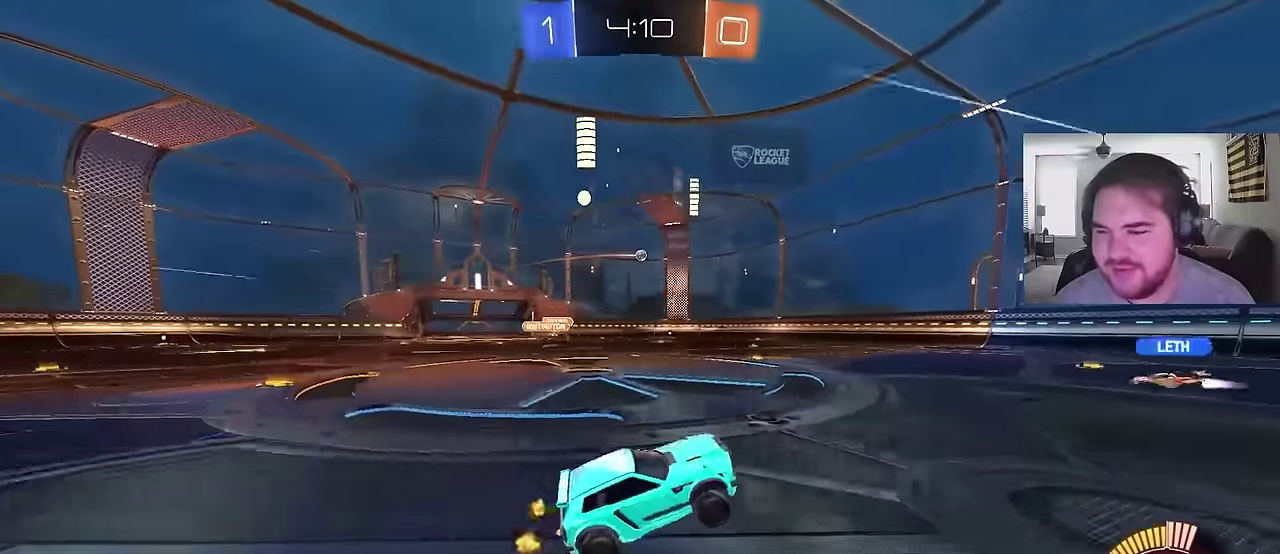
{"dt_ms": 500, "buttons": [], "left_stick": "center", "right_stick": "center", "events": [[50, "left_stick", "right"], [283, "left_stick", "up-right"], [333, "left_stick", "center"]]}
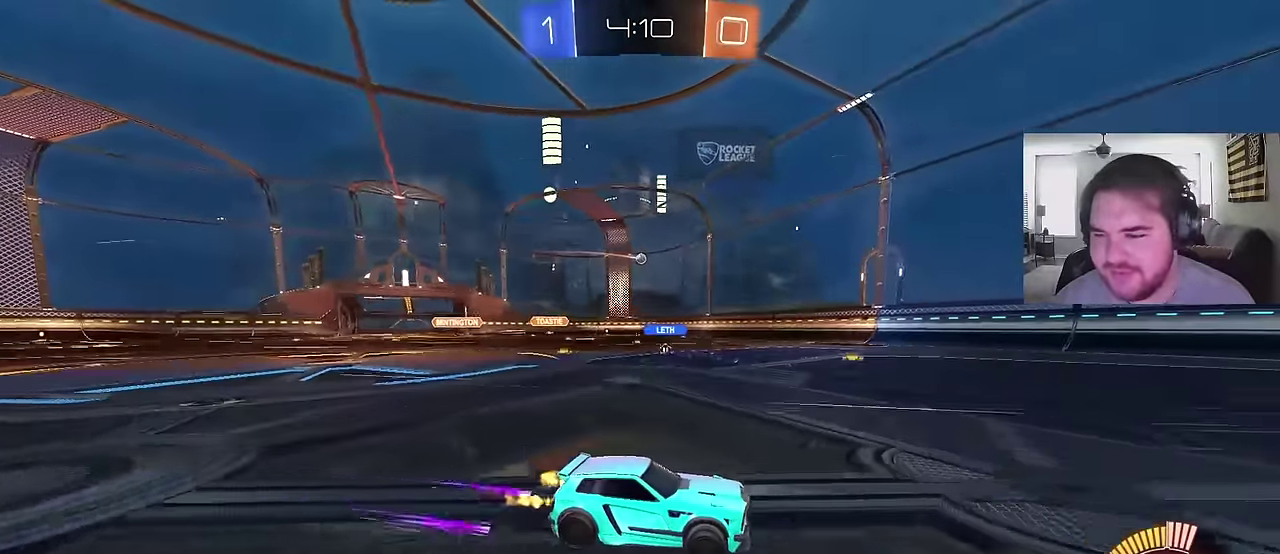
{"dt_ms": 500, "buttons": [], "left_stick": "center", "right_stick": "center", "events": [[267, "left_stick", "left"], [317, "left_stick", "center"]]}
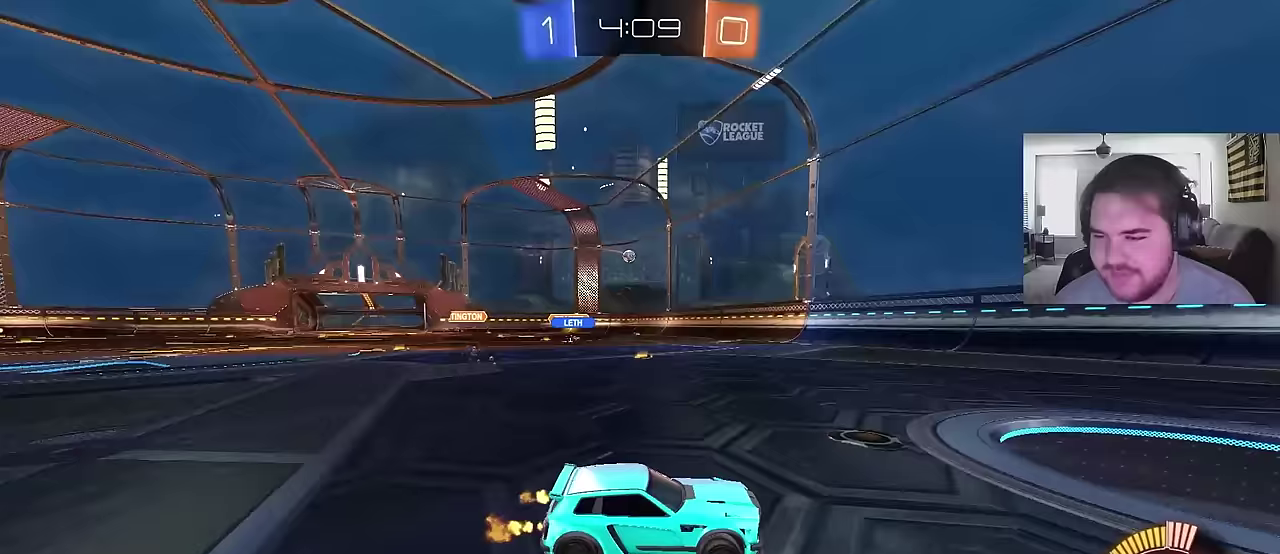
{"dt_ms": 500, "buttons": [], "left_stick": "left", "right_stick": "center", "events": [[200, "left_stick", "left"]]}
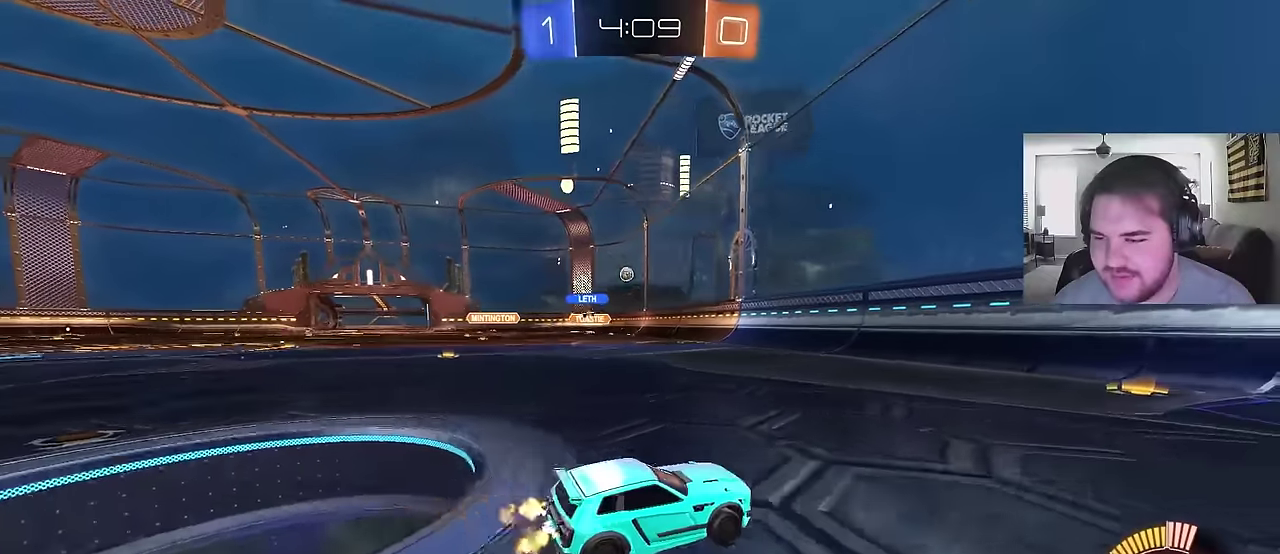
{"dt_ms": 500, "buttons": [], "left_stick": "up-left", "right_stick": "center", "events": [[350, "left_stick", "up-left"]]}
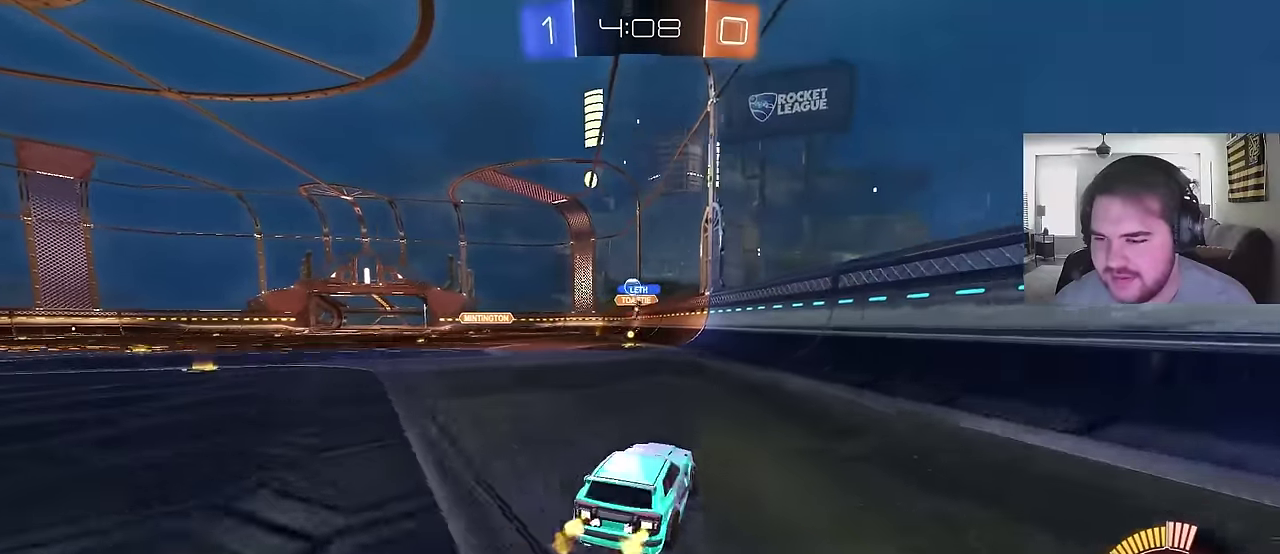
{"dt_ms": 500, "buttons": [], "left_stick": "right", "right_stick": "center", "events": [[133, "CIRCLE", "down"], [250, "left_stick", "center"], [367, "CIRCLE", "up"], [417, "left_stick", "right"]]}
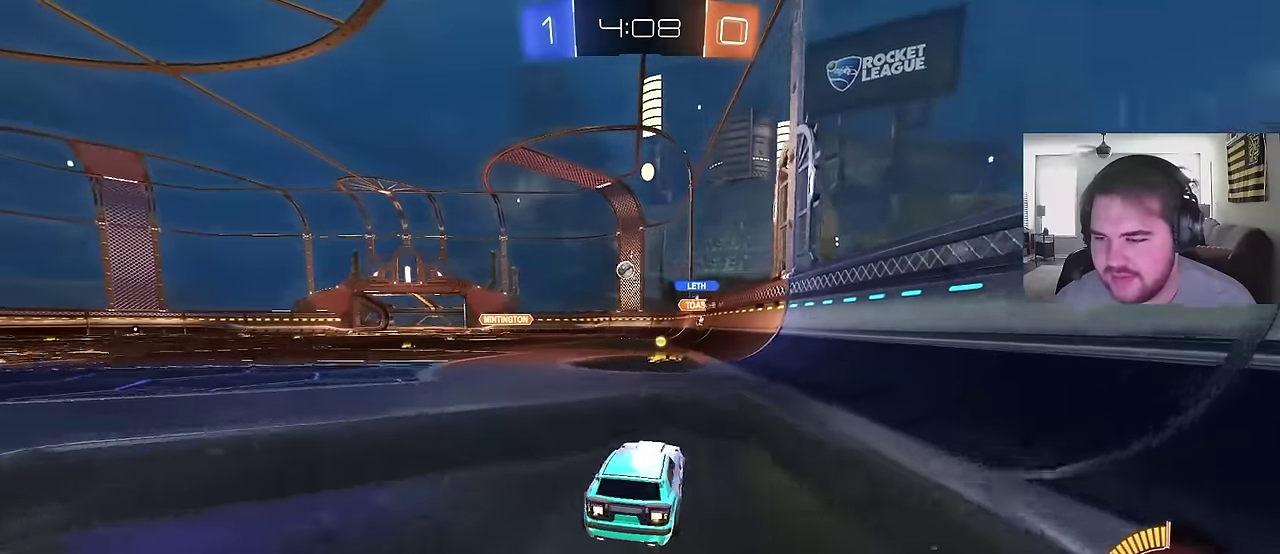
{"dt_ms": 500, "buttons": [], "left_stick": "up-left", "right_stick": "center", "events": [[17, "left_stick", "center"], [100, "CIRCLE", "down"], [133, "left_stick", "left"], [233, "left_stick", "center"], [317, "CIRCLE", "up"], [433, "left_stick", "up-left"]]}
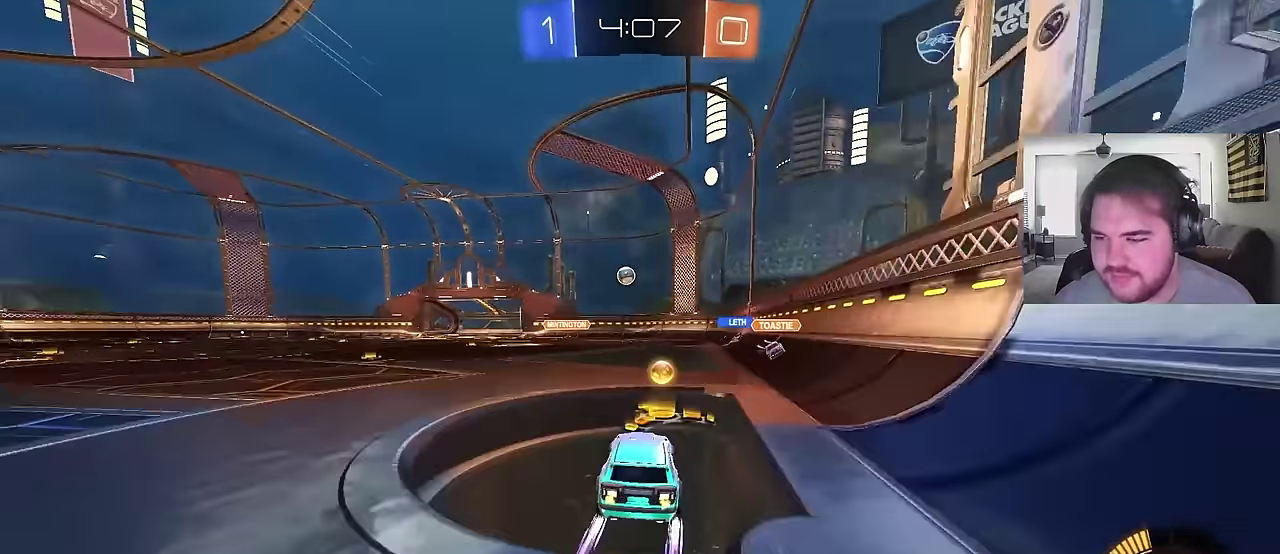
{"dt_ms": 500, "buttons": ["L2"], "left_stick": "center", "right_stick": "center", "events": [[350, "left_stick", "center"], [500, "L2", "down"]]}
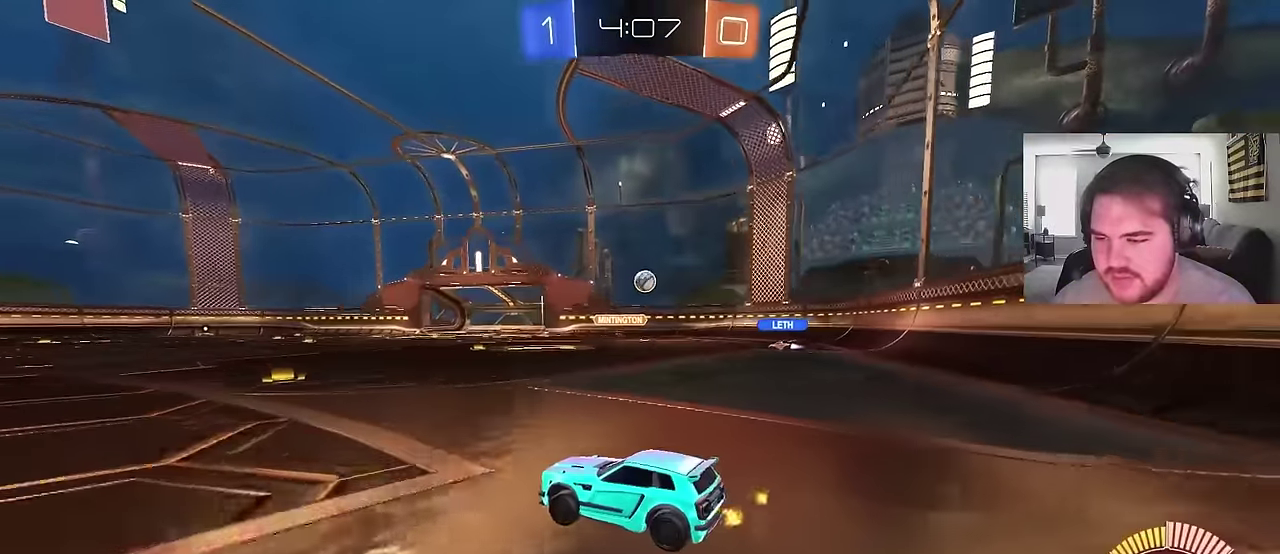
{"dt_ms": 1000, "buttons": [], "left_stick": "center", "right_stick": "center", "events": [[83, "L2", "up"], [83, "left_stick", "left"], [333, "left_stick", "center"], [400, "left_stick", "right"], [983, "left_stick", "center"]]}
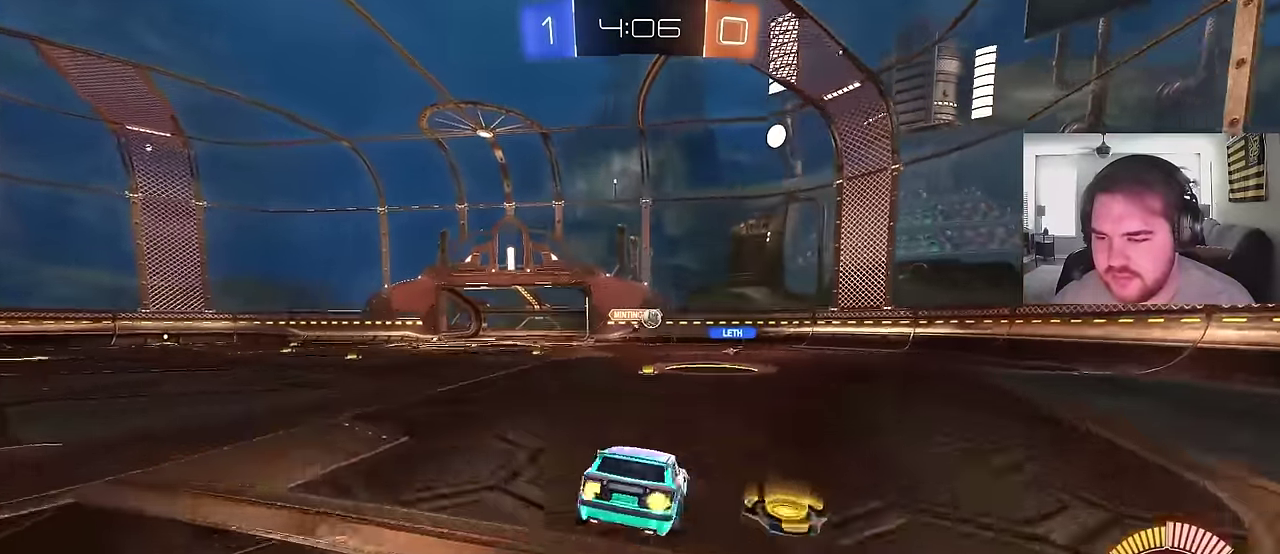
{"dt_ms": 500, "buttons": [], "left_stick": "center", "right_stick": "center", "events": [[233, "left_stick", "down"], [400, "left_stick", "center"]]}
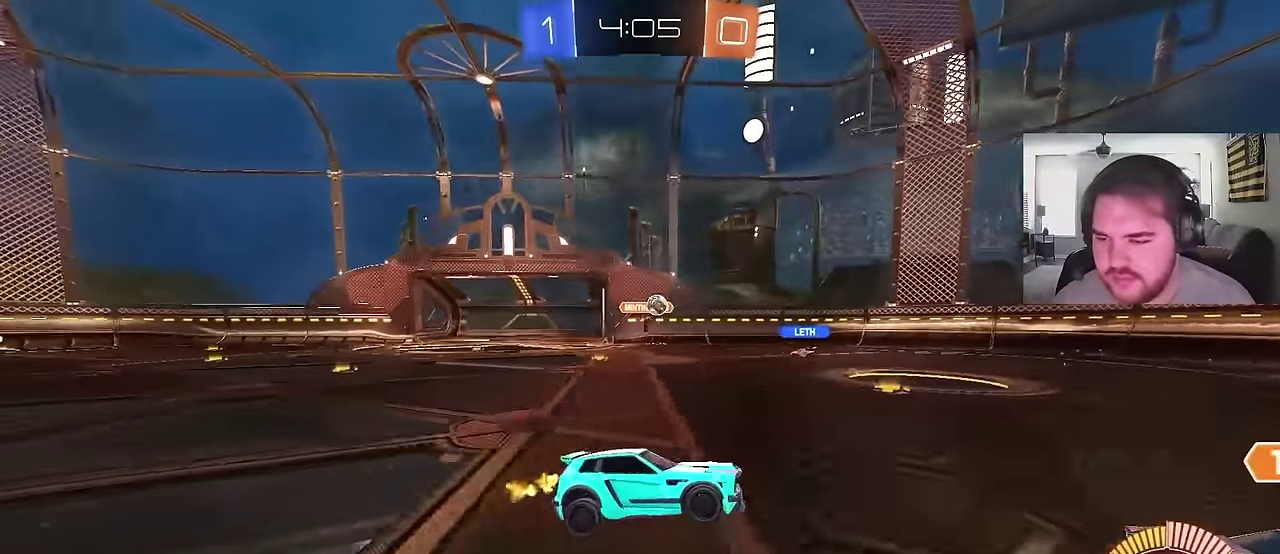
{"dt_ms": 500, "buttons": [], "left_stick": "left", "right_stick": "center", "events": [[50, "left_stick", "up"], [117, "CROSS", "down"], [250, "CROSS", "up"], [317, "left_stick", "center"], [500, "left_stick", "left"]]}
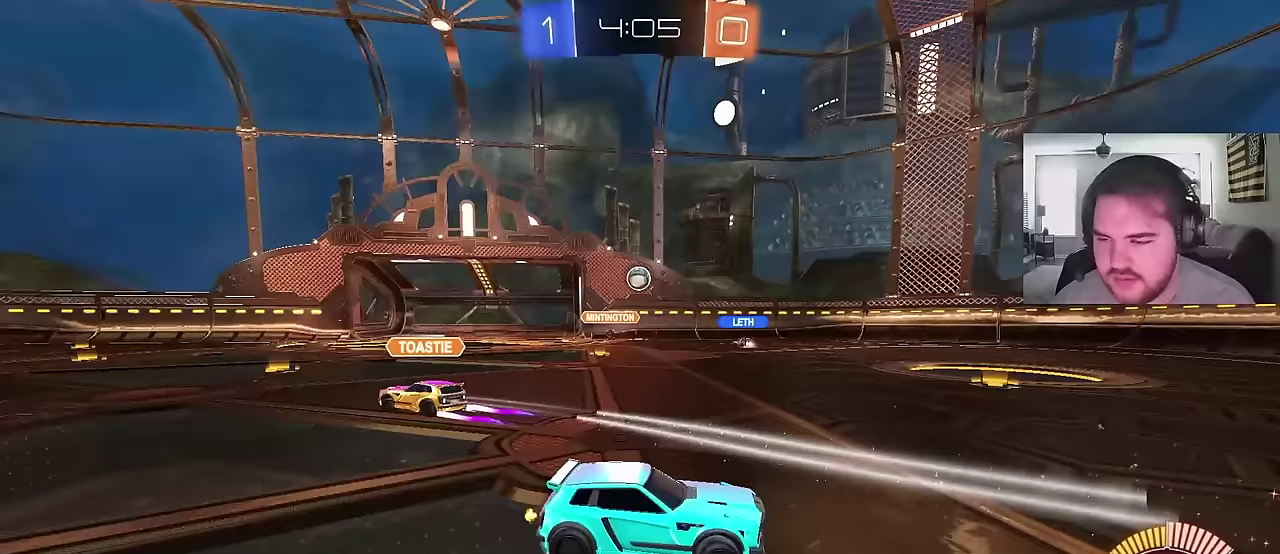
{"dt_ms": 500, "buttons": [], "left_stick": "up-left", "right_stick": "center", "events": [[483, "left_stick", "up-left"]]}
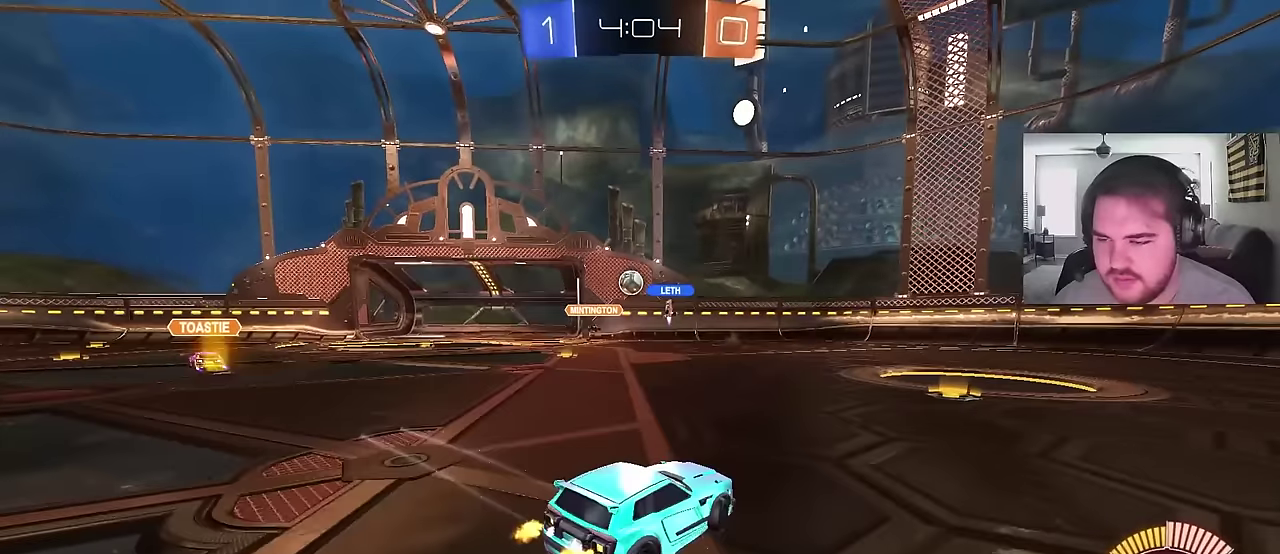
{"dt_ms": 500, "buttons": [], "left_stick": "up-left", "right_stick": "center", "events": [[200, "left_stick", "center"], [500, "left_stick", "up-left"]]}
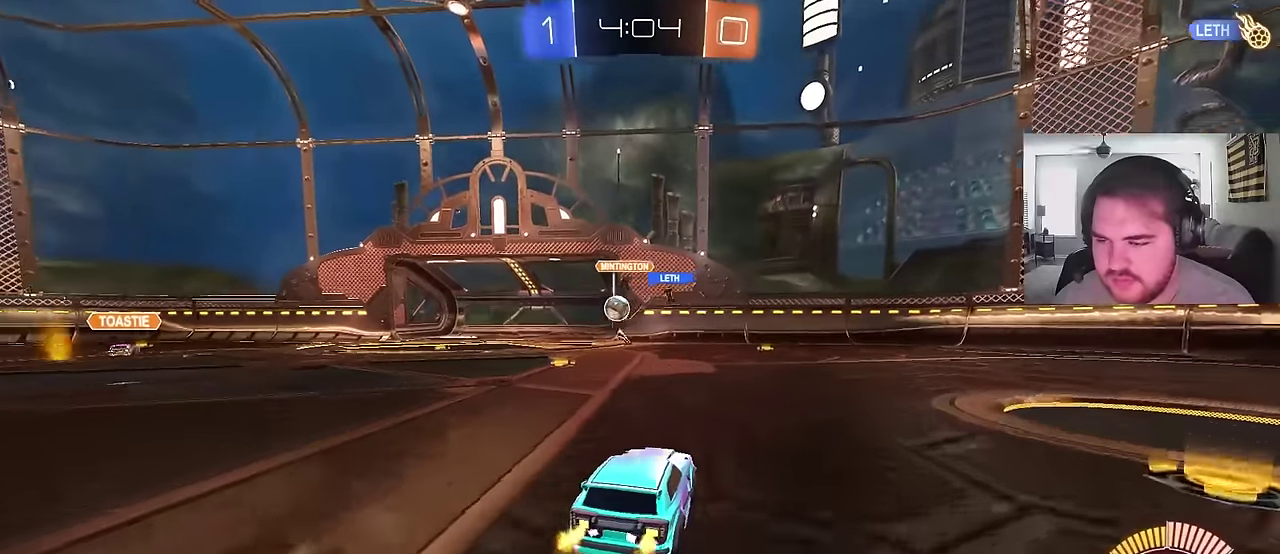
{"dt_ms": 500, "buttons": ["CIRCLE"], "left_stick": "center", "right_stick": "center", "events": [[117, "CIRCLE", "down"], [383, "left_stick", "center"]]}
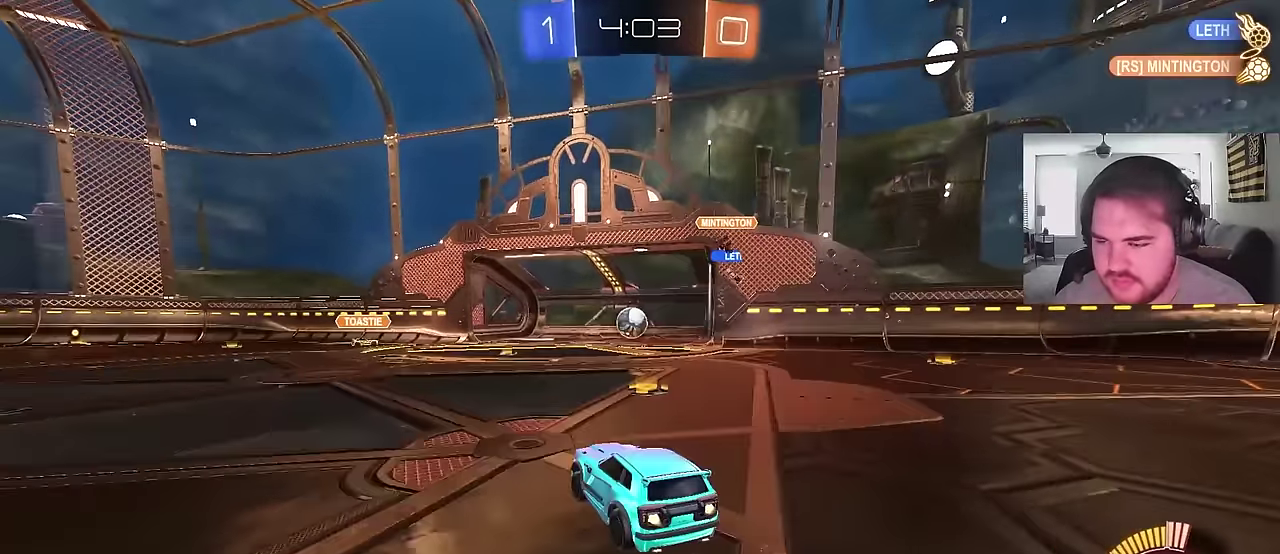
{"dt_ms": 500, "buttons": [], "left_stick": "up-left", "right_stick": "center", "events": [[17, "CIRCLE", "up"], [83, "left_stick", "up-left"], [217, "left_stick", "down-right"], [500, "left_stick", "up-left"]]}
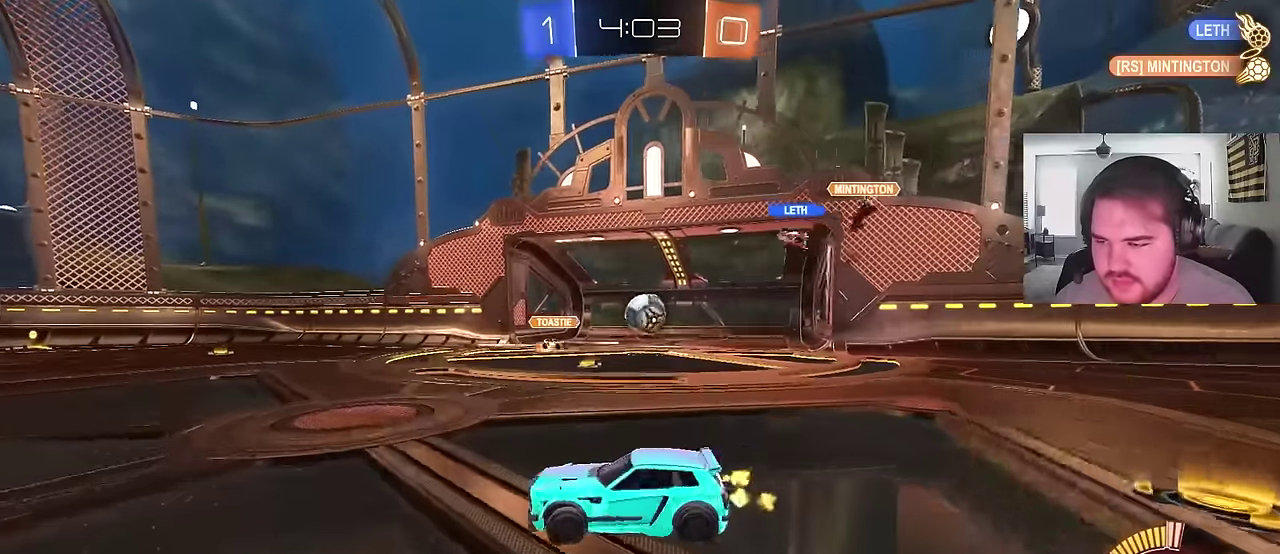
{"dt_ms": 500, "buttons": ["CIRCLE"], "left_stick": "up-left", "right_stick": "center", "events": [[283, "CIRCLE", "down"]]}
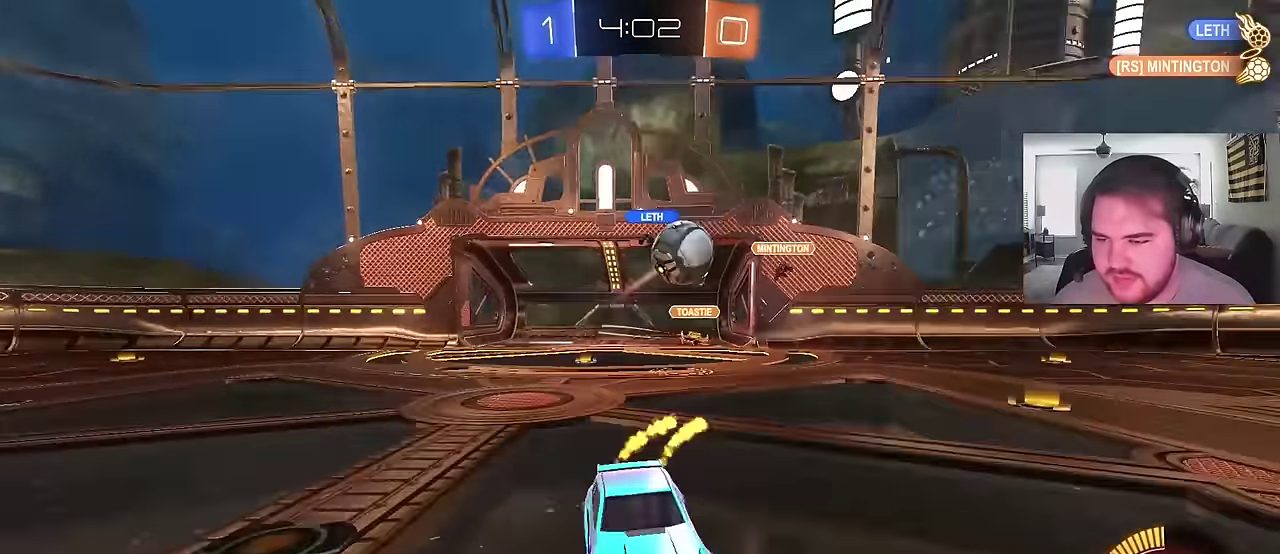
{"dt_ms": 500, "buttons": ["CIRCLE"], "left_stick": "down-left", "right_stick": "center", "events": [[33, "left_stick", "center"], [217, "left_stick", "down-right"], [267, "CROSS", "down"], [317, "left_stick", "down-left"], [400, "TRIANGLE", "down"], [433, "CROSS", "up"], [500, "TRIANGLE", "up"]]}
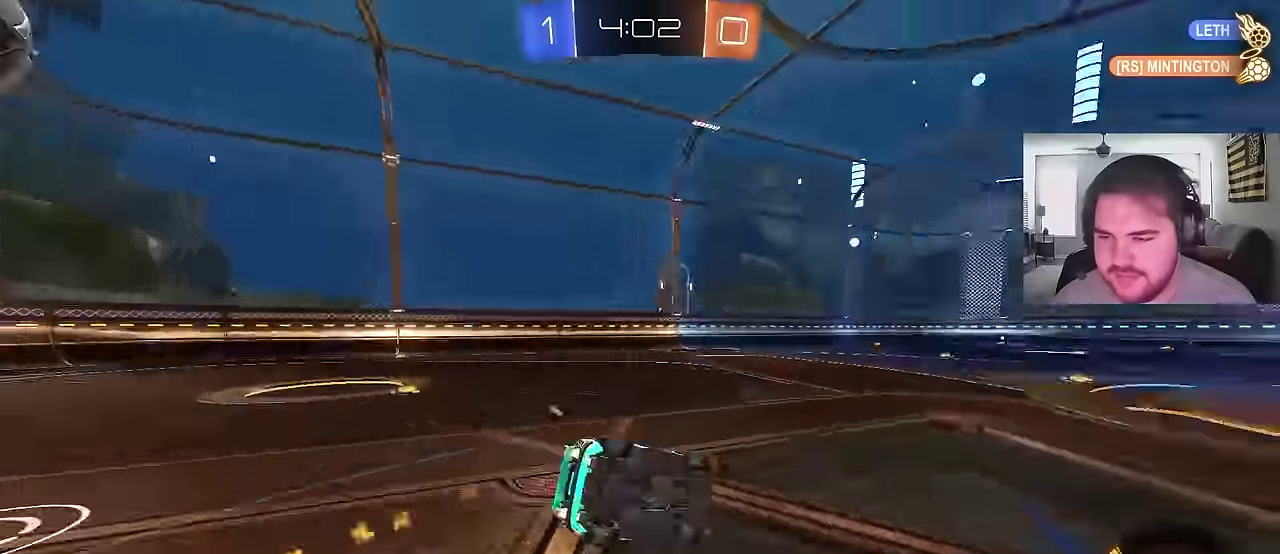
{"dt_ms": 500, "buttons": [], "left_stick": "down-left", "right_stick": "center", "events": [[117, "CIRCLE", "up"]]}
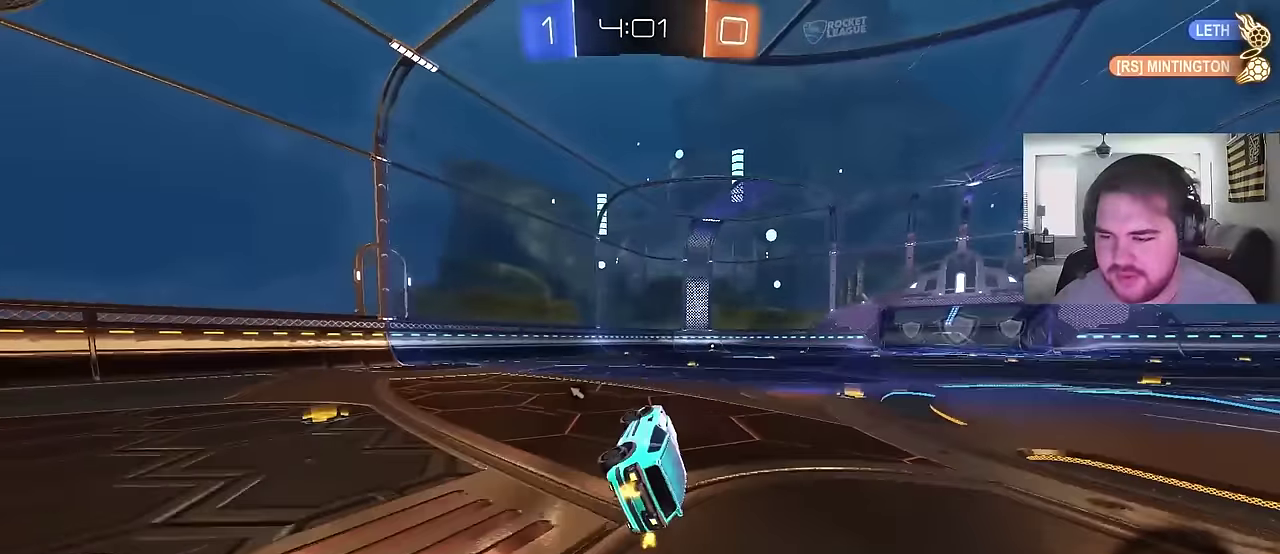
{"dt_ms": 500, "buttons": ["TRIANGLE"], "left_stick": "up-right", "right_stick": "center", "events": [[50, "left_stick", "center"], [450, "left_stick", "up-right"], [467, "TRIANGLE", "down"]]}
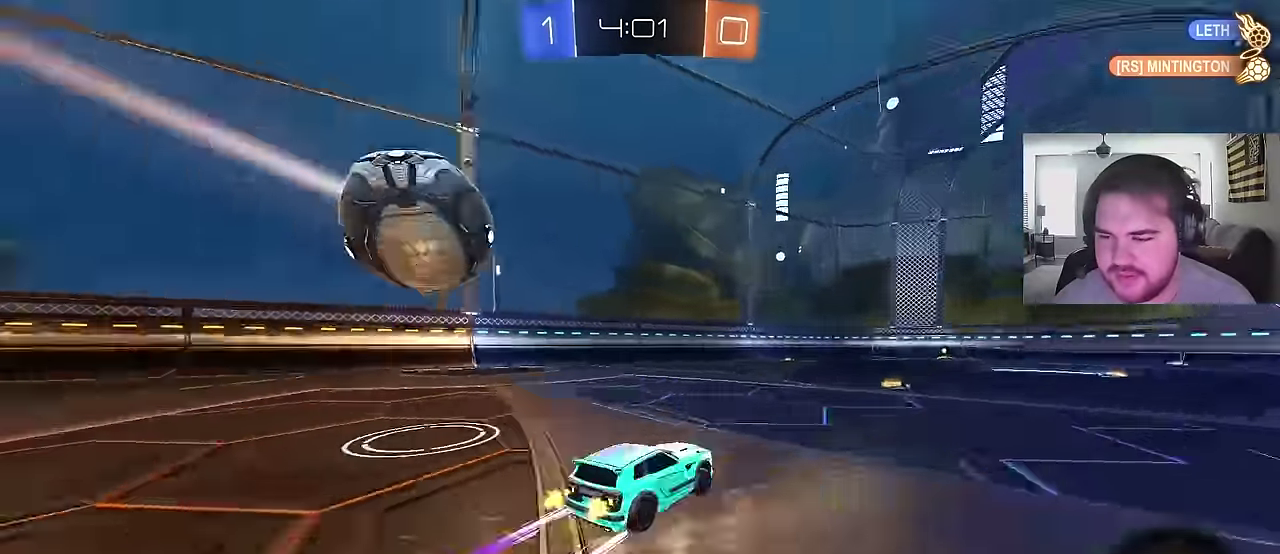
{"dt_ms": 500, "buttons": [], "left_stick": "center", "right_stick": "center", "events": [[67, "left_stick", "center"], [100, "TRIANGLE", "up"], [400, "CIRCLE", "down"], [500, "CIRCLE", "up"]]}
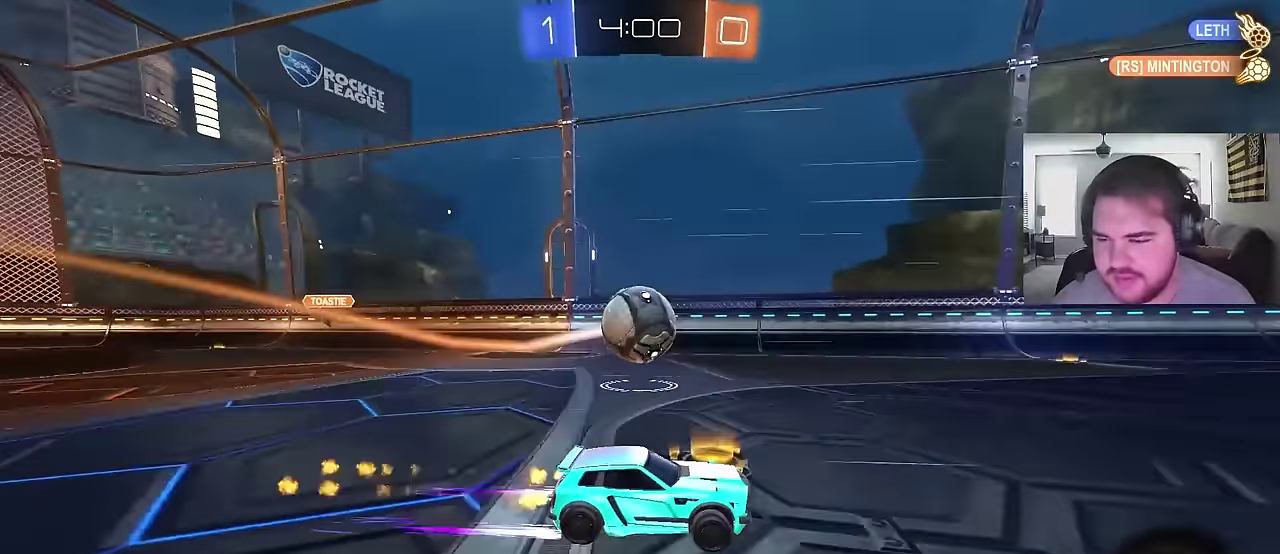
{"dt_ms": 500, "buttons": [], "left_stick": "center", "right_stick": "center", "events": [[183, "TRIANGLE", "down"], [283, "TRIANGLE", "up"]]}
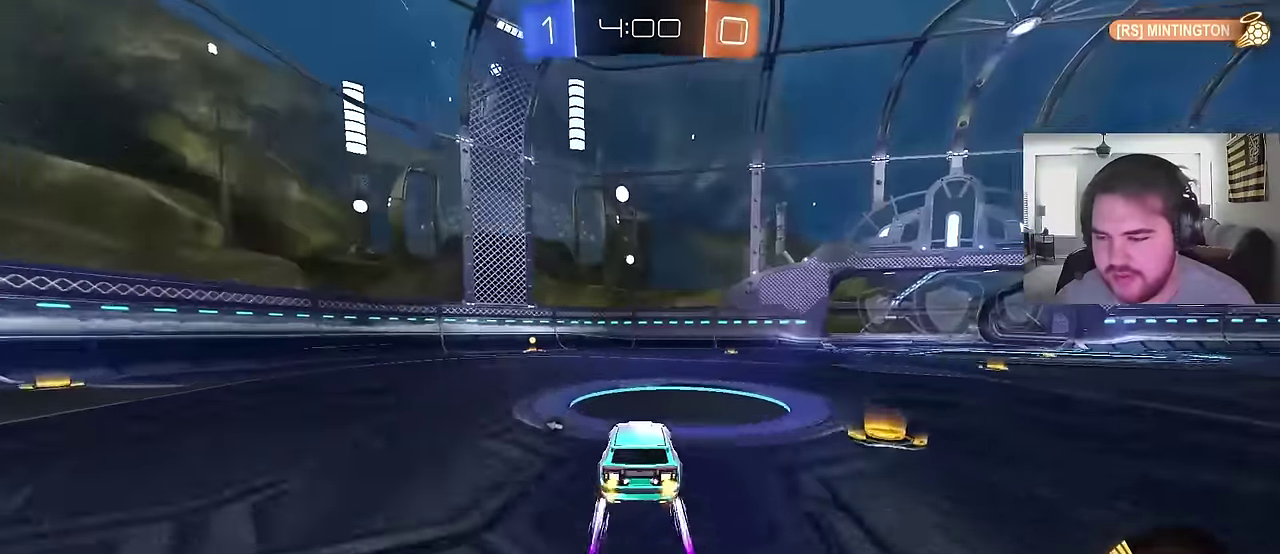
{"dt_ms": 500, "buttons": ["CIRCLE"], "left_stick": "left", "right_stick": "center", "events": [[50, "TRIANGLE", "down"], [167, "TRIANGLE", "up"], [200, "left_stick", "left"], [283, "left_stick", "center"], [400, "CIRCLE", "down"], [467, "left_stick", "left"]]}
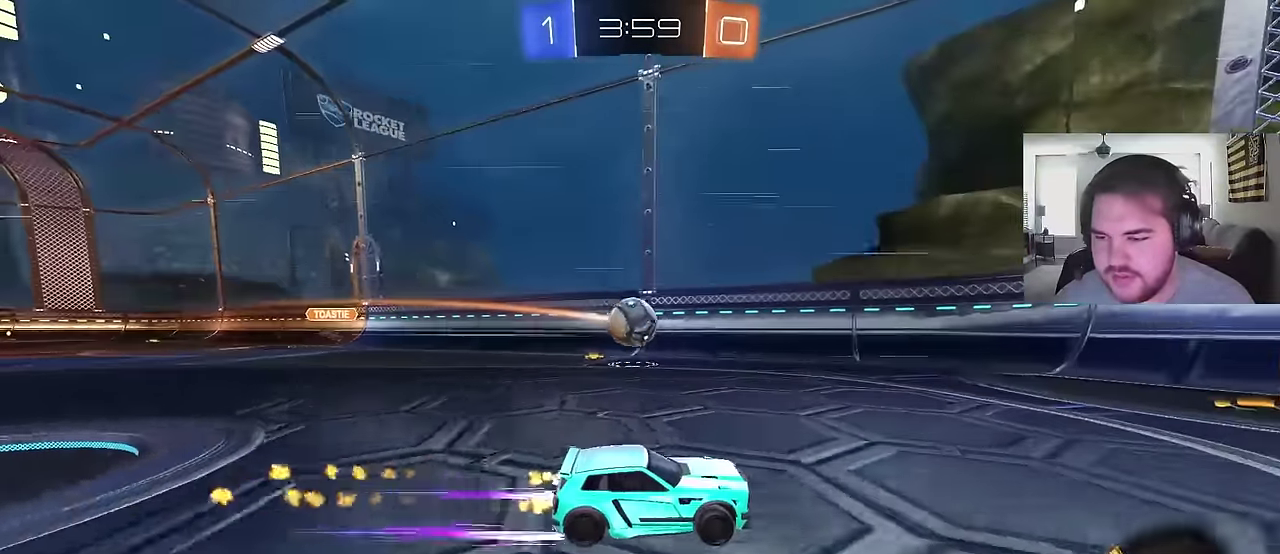
{"dt_ms": 500, "buttons": ["CIRCLE"], "left_stick": "center", "right_stick": "center", "events": [[100, "CIRCLE", "up"], [133, "left_stick", "center"], [267, "left_stick", "left"], [300, "CIRCLE", "down"], [483, "left_stick", "center"]]}
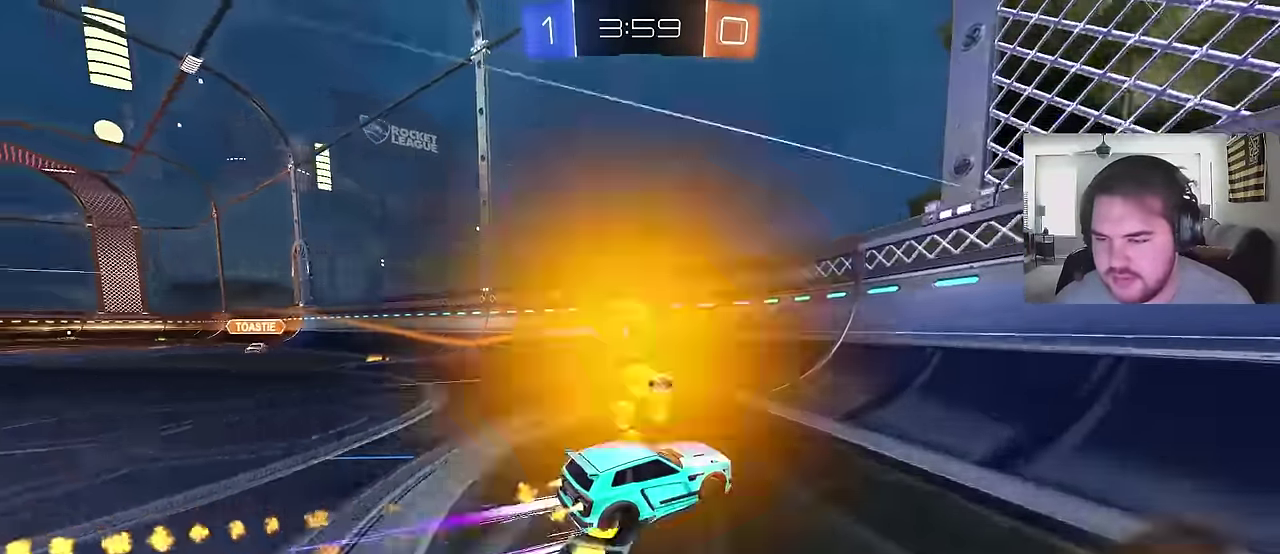
{"dt_ms": 500, "buttons": [], "left_stick": "left", "right_stick": "center", "events": [[117, "left_stick", "left"], [283, "CIRCLE", "up"]]}
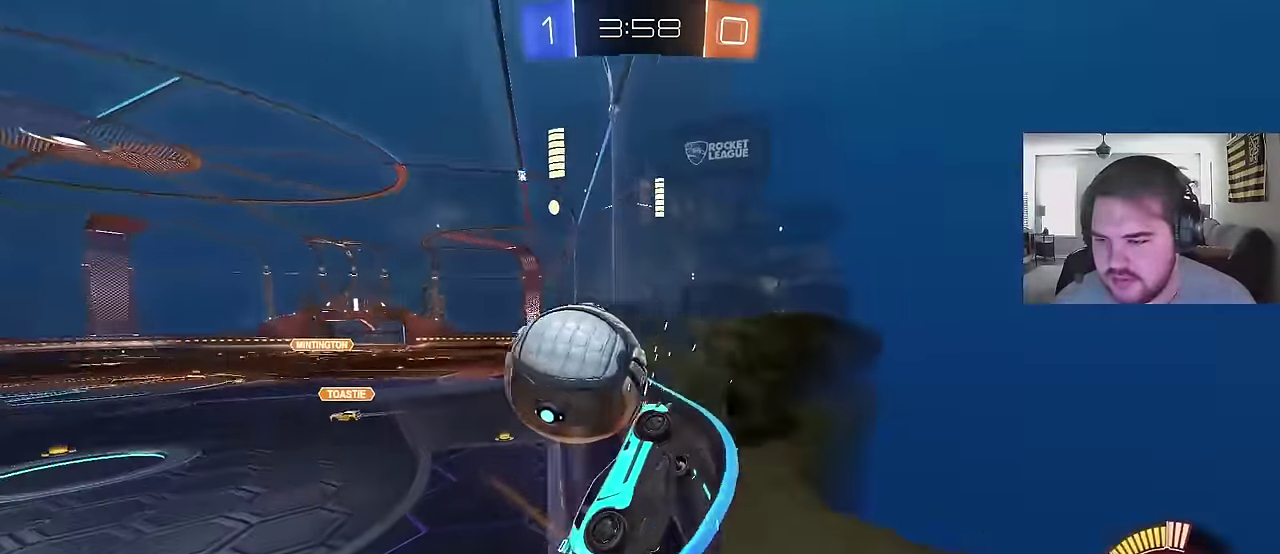
{"dt_ms": 500, "buttons": ["CIRCLE"], "left_stick": "center", "right_stick": "center", "events": [[117, "left_stick", "center"], [167, "CIRCLE", "down"]]}
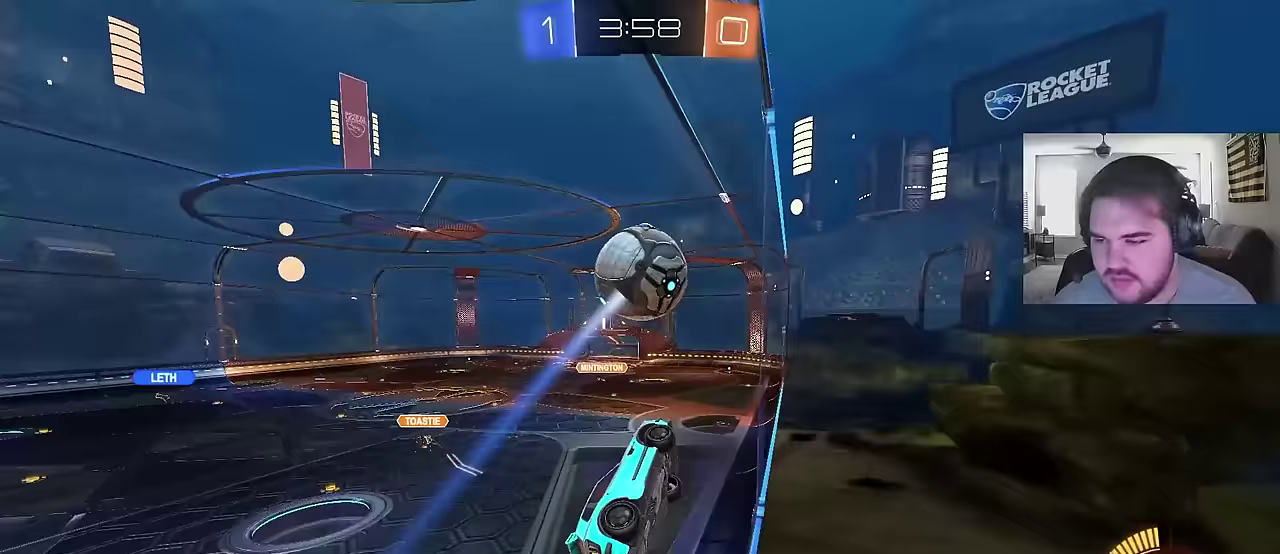
{"dt_ms": 500, "buttons": ["CIRCLE"], "left_stick": "center", "right_stick": "center", "events": [[300, "left_stick", "up-left"], [367, "left_stick", "center"]]}
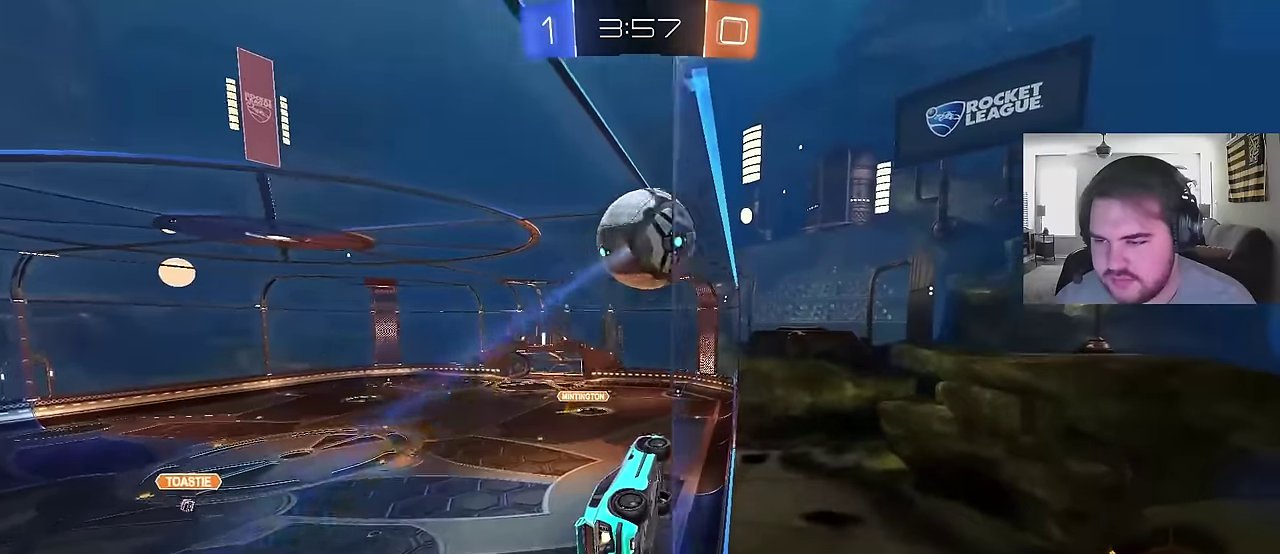
{"dt_ms": 500, "buttons": [], "left_stick": "center", "right_stick": "center", "events": [[100, "CIRCLE", "up"]]}
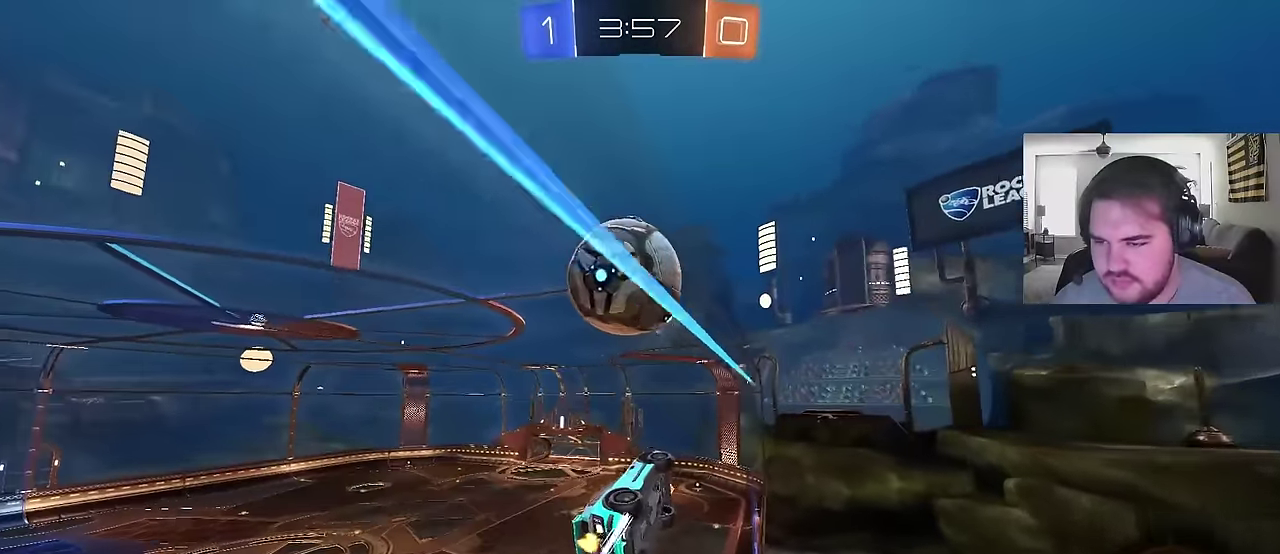
{"dt_ms": 500, "buttons": ["CROSS", "L2"], "left_stick": "down-left", "right_stick": "center"}
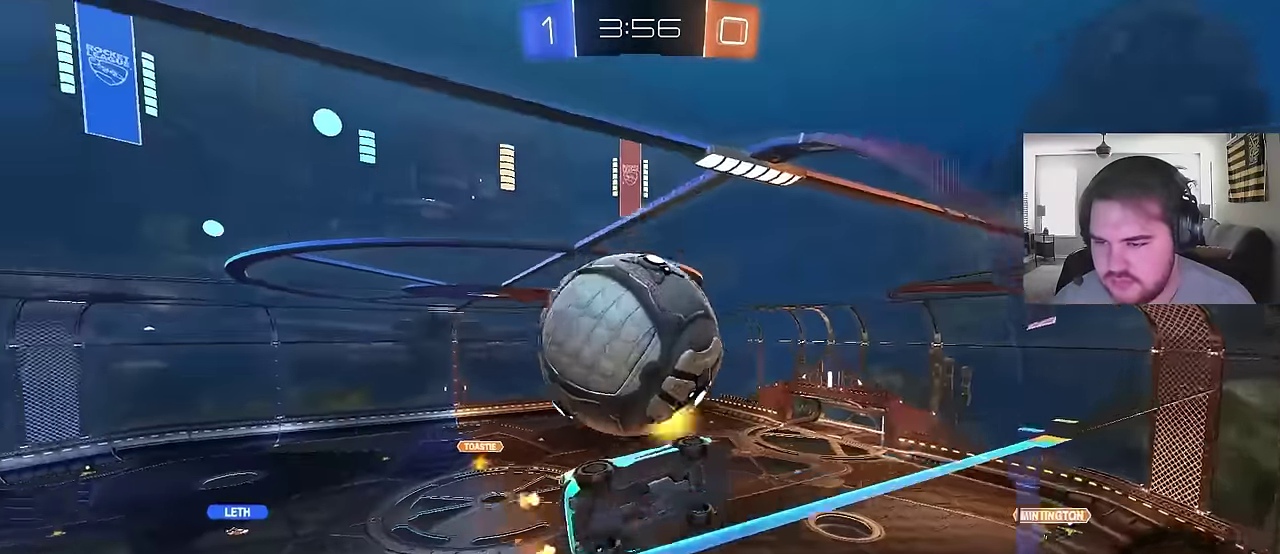
{"dt_ms": 500, "buttons": [], "left_stick": "up-right", "right_stick": "center"}
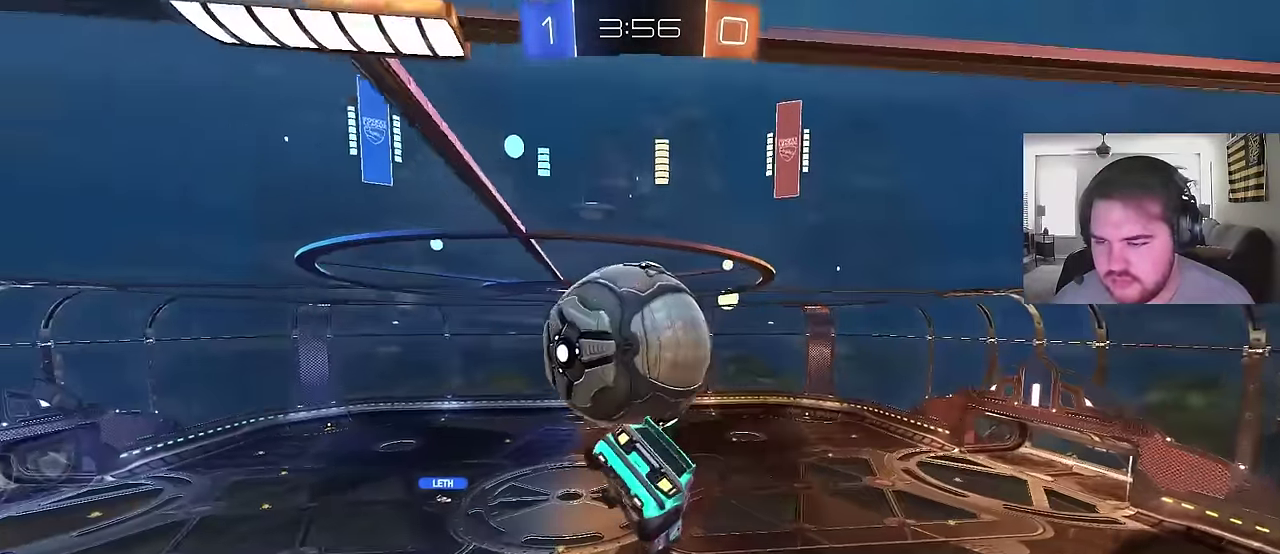
{"dt_ms": 500, "buttons": [], "left_stick": "up", "right_stick": "center"}